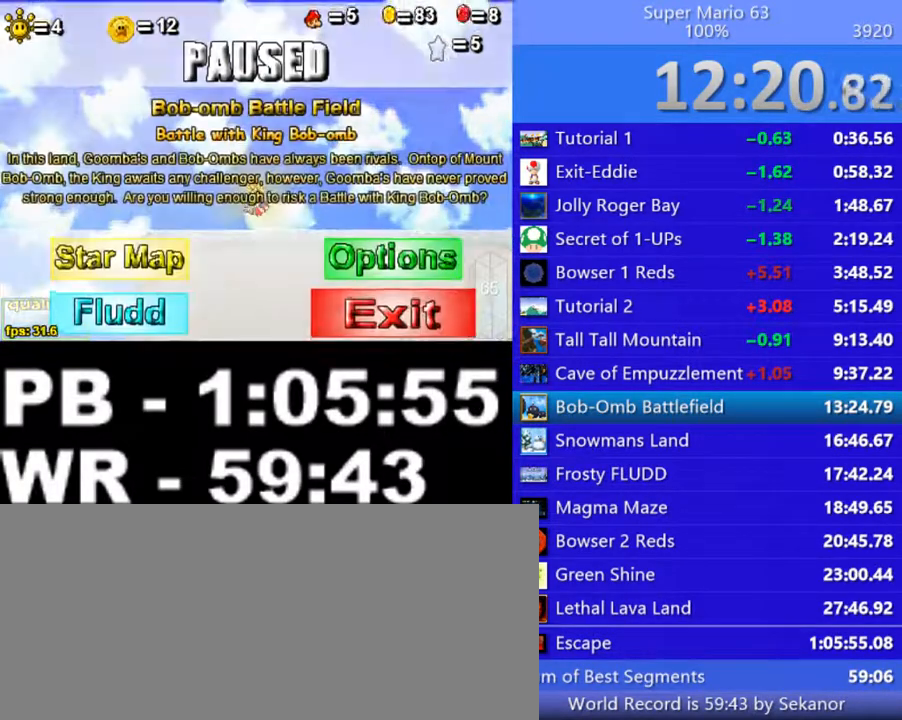
Gameplay with keyboard; each line is a JSON object with the keys held at the frame after it. "events" lists presses ("down") and releases ("up") of ".", "/", "0", "1", "2", "3", "4", "5", "6", "7", "8", "9", "a", "alt_l", "alt_r", "b", "backslash", "backspace", "c", "caps_lock", "comma", "ctrl_l", "ctrl_r", "d", "down", "e", "equals", "escape", "f", "f1", "f10", "f11", "f12", "f2", "f3", "f4", "f5", "f6", "f7", "f8", "f9", "g", "h", "i", "j", "k", "l", "lbracket", "left", "m", "minus", "n", "o", "p", "q", "quote", "r", "rbracket", "return", "right", "s", "semicolon", "shift_l", "shift_r", "space", "super", "t", "tab", "tilde", "u", "up", "v", "w", "x", "y" and "z" between this image and that frame as [ms after this image, input, new state], when the widget could be followed in between. No other keys are recorded. Mouse input is not recorded.
{"keys": ["left", "p", "up"], "events": [[100, "p", "up"], [450, "left", "down"], [450, "p", "down"], [450, "up", "down"]]}
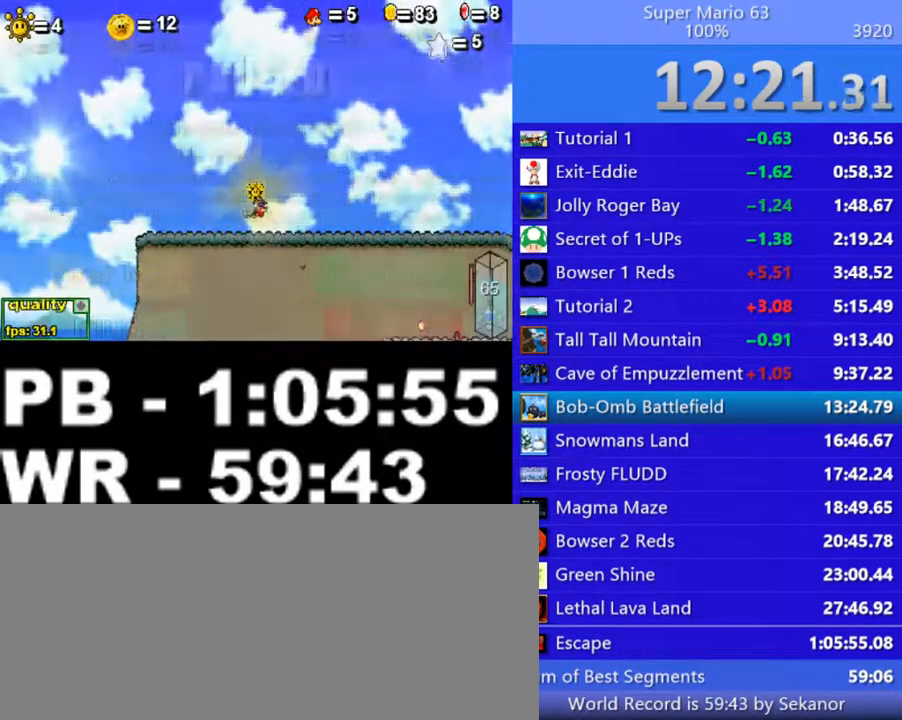
{"keys": ["p"], "events": [[200, "left", "up"], [200, "up", "up"], [250, "p", "up"], [500, "p", "down"]]}
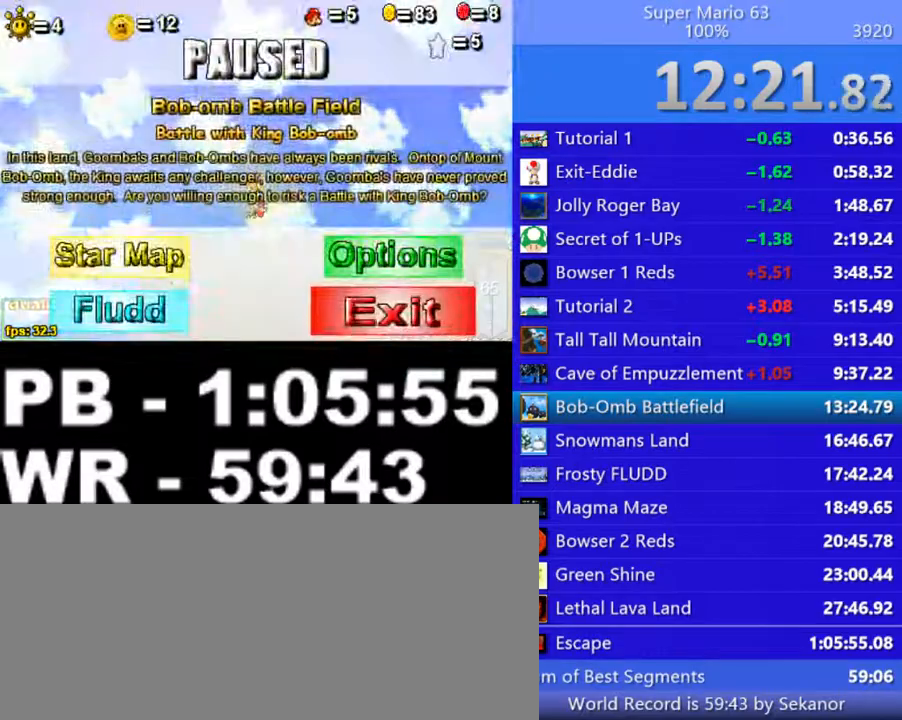
{"keys": ["left", "p", "up"], "events": [[100, "p", "up"], [450, "left", "down"], [450, "p", "down"], [450, "up", "down"]]}
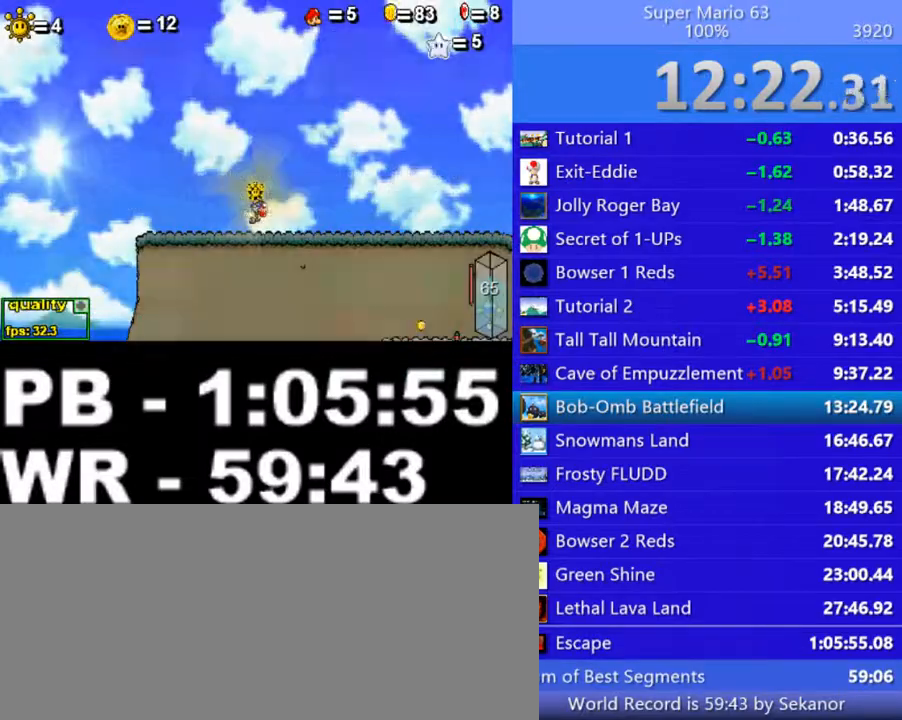
{"keys": [], "events": [[300, "left", "up"], [300, "p", "up"], [300, "up", "up"]]}
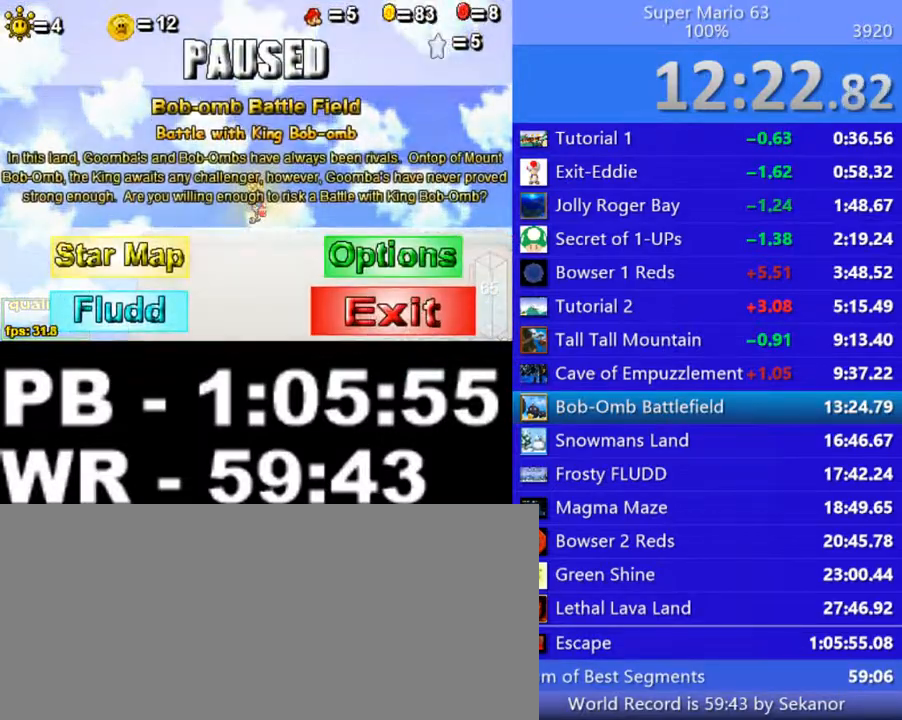
{"keys": ["left", "p", "up"], "events": [[50, "p", "down"], [150, "p", "up"], [500, "left", "down"], [500, "p", "down"], [500, "up", "down"]]}
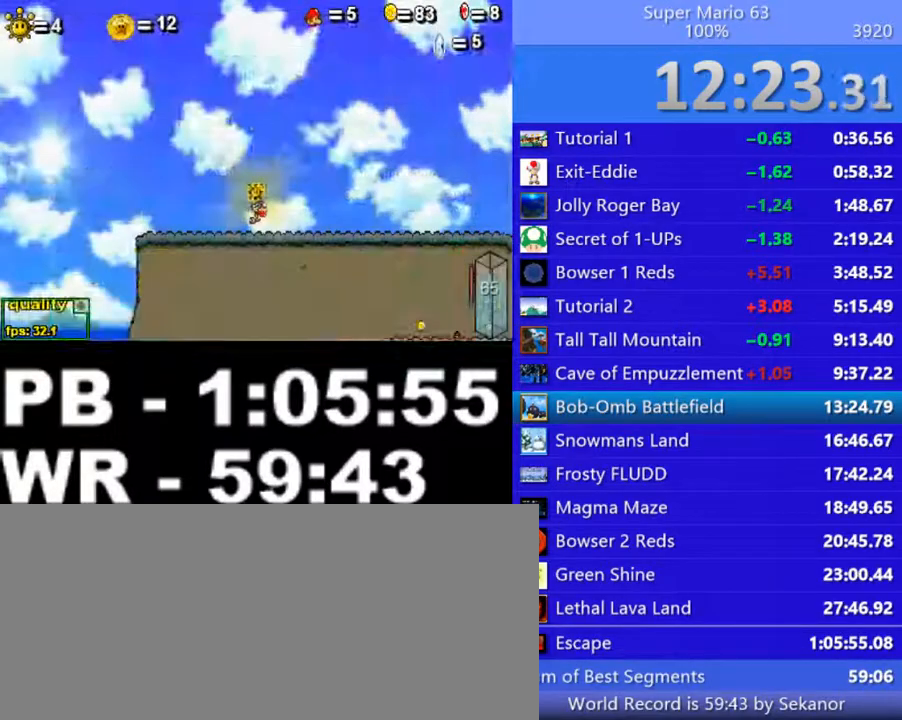
{"keys": [], "events": [[300, "left", "up"], [300, "up", "up"], [350, "p", "up"]]}
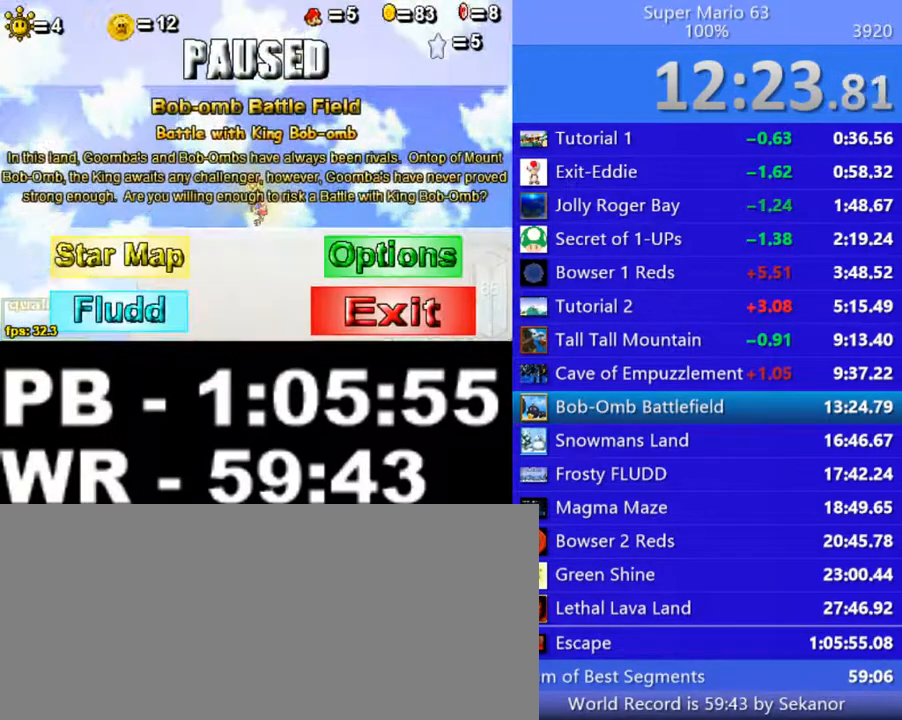
{"keys": [], "events": [[100, "p", "down"], [200, "p", "up"]]}
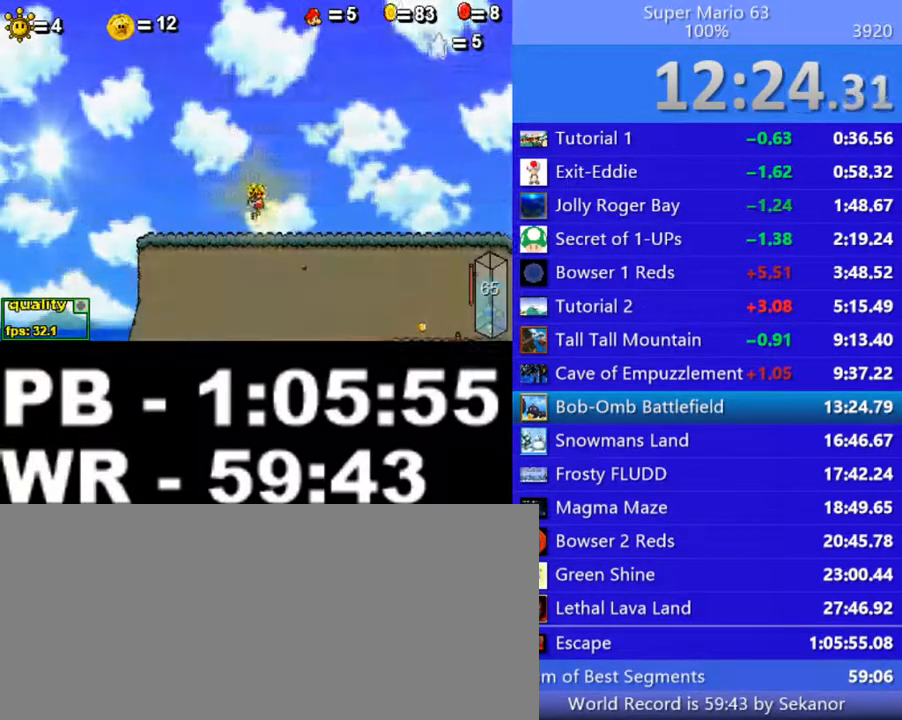
{"keys": ["down"], "events": [[50, "left", "down"], [50, "p", "down"], [50, "up", "down"], [300, "up", "up"], [350, "left", "up"], [350, "p", "up"], [400, "down", "down"], [400, "p", "down"], [500, "p", "up"]]}
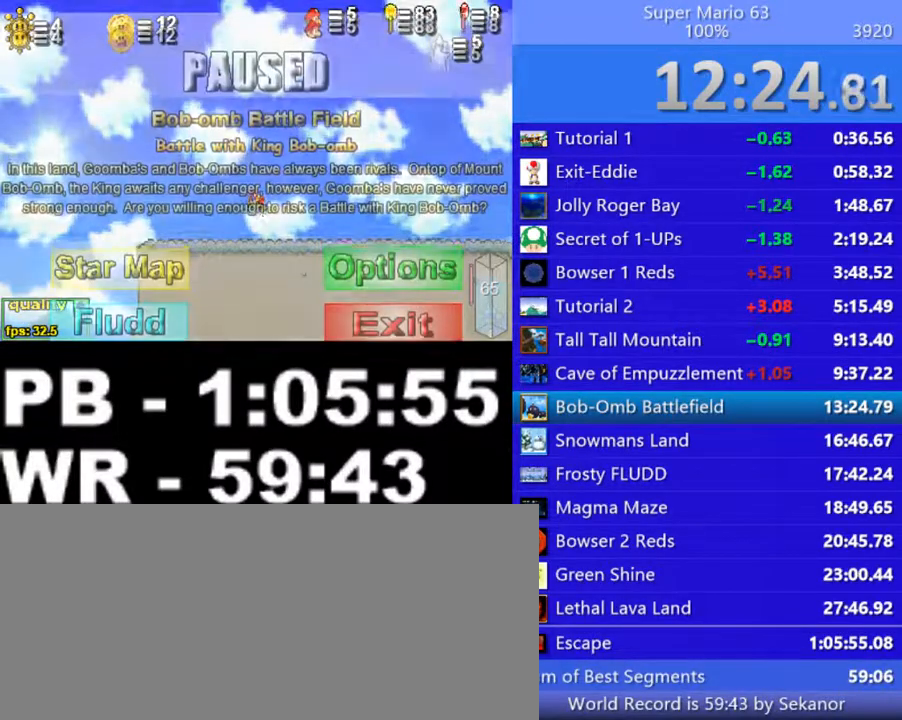
{"keys": ["down", "left"], "events": [[300, "left", "down"]]}
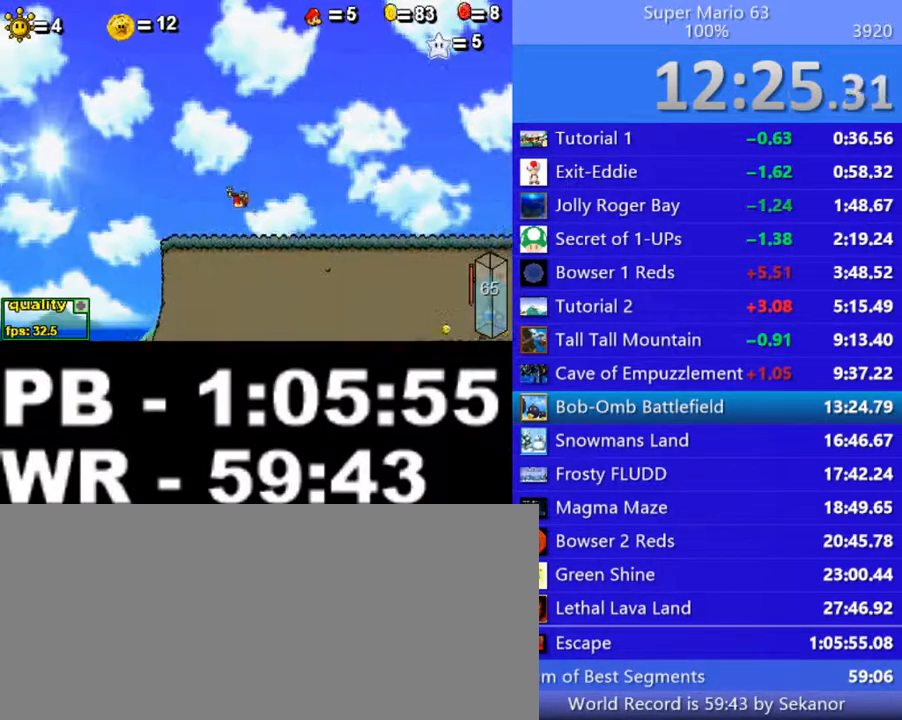
{"keys": ["c", "left"], "events": [[250, "down", "up"], [300, "up", "down"], [500, "c", "down"], [500, "up", "up"]]}
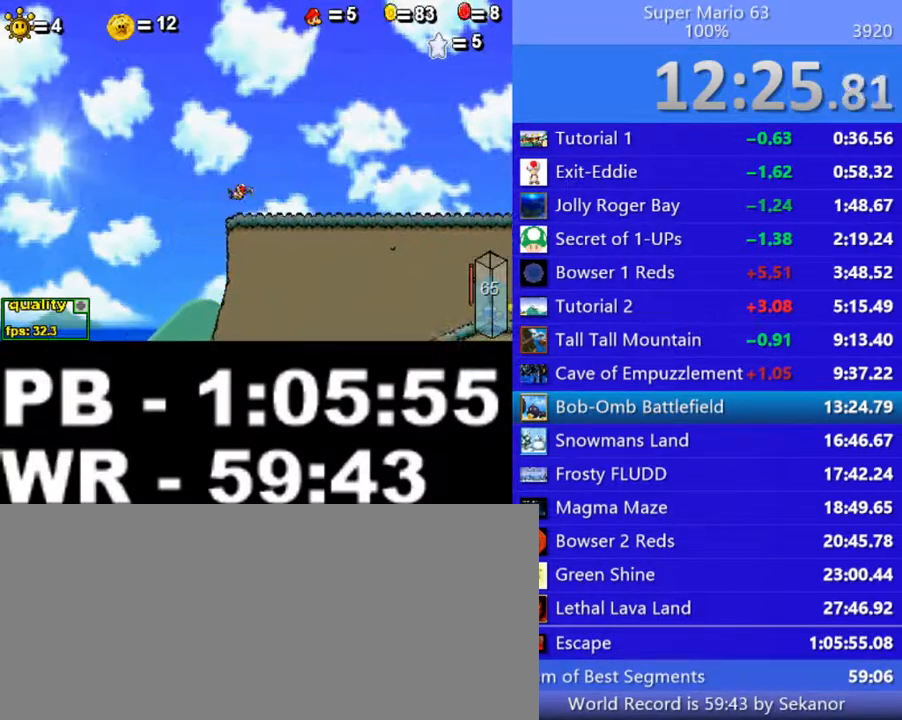
{"keys": ["left"], "events": [[100, "c", "up"], [300, "c", "down"], [400, "c", "up"]]}
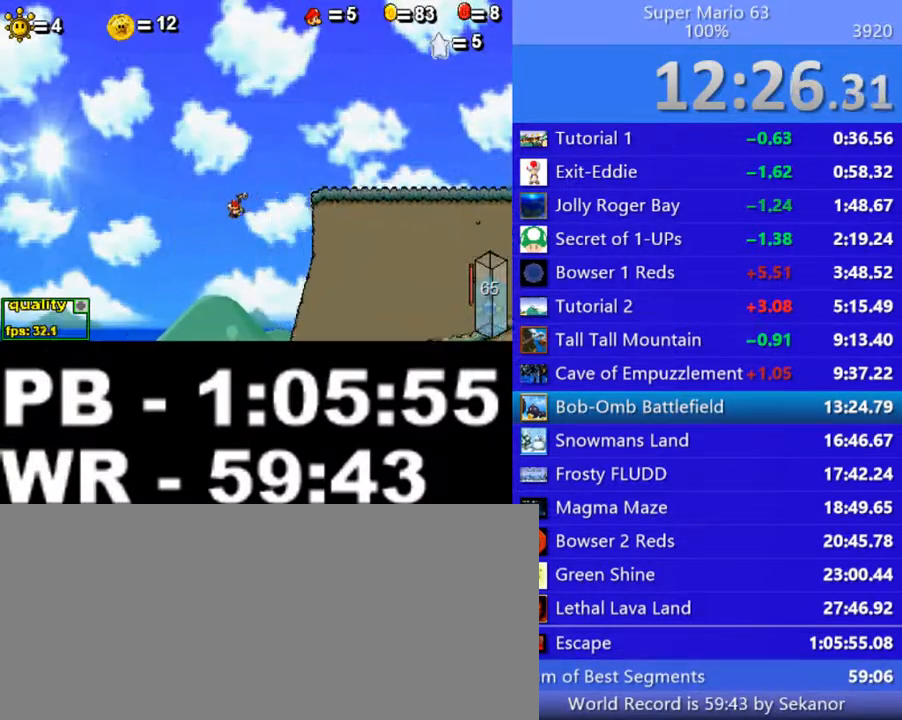
{"keys": ["left"], "events": [[150, "c", "down"], [200, "c", "up"], [450, "c", "down"], [500, "c", "up"]]}
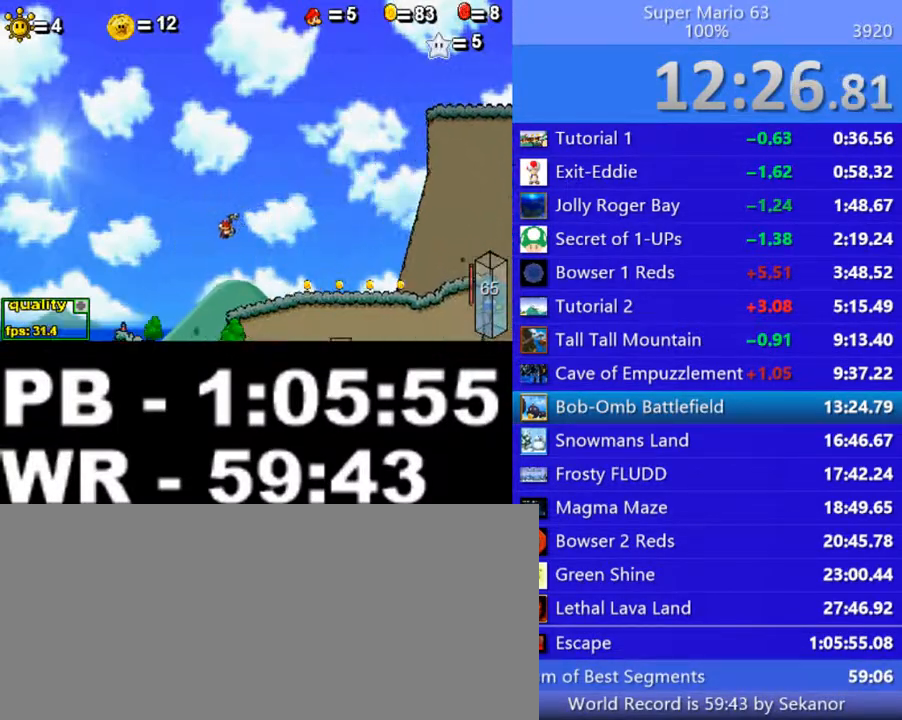
{"keys": ["c", "left"], "events": [[200, "left", "up"], [200, "right", "down"], [300, "left", "down"], [350, "right", "up"], [500, "c", "down"]]}
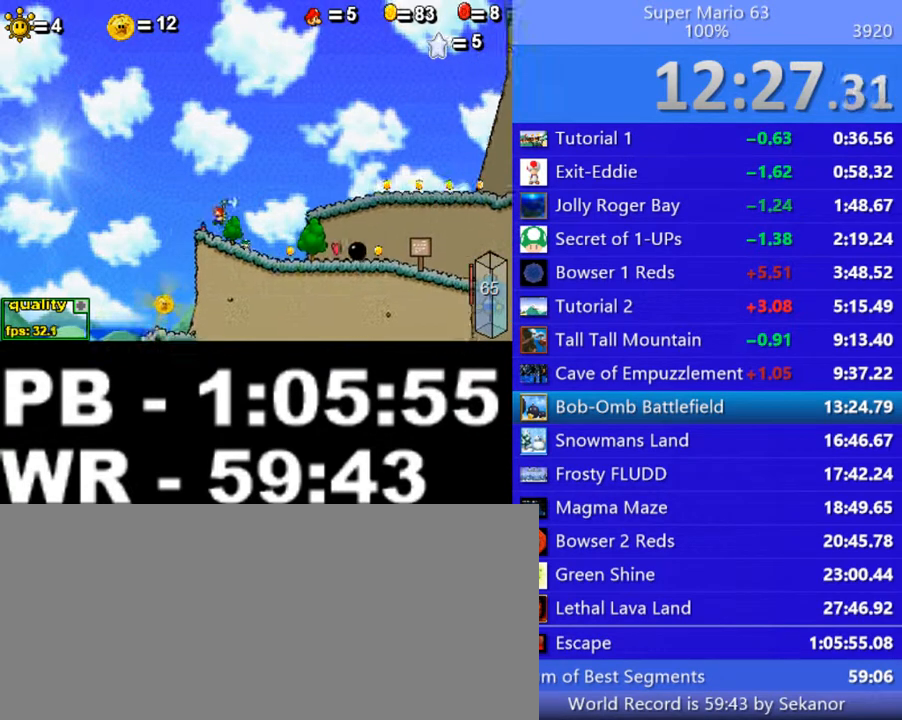
{"keys": ["right"], "events": [[50, "c", "up"], [250, "left", "up"], [250, "right", "down"]]}
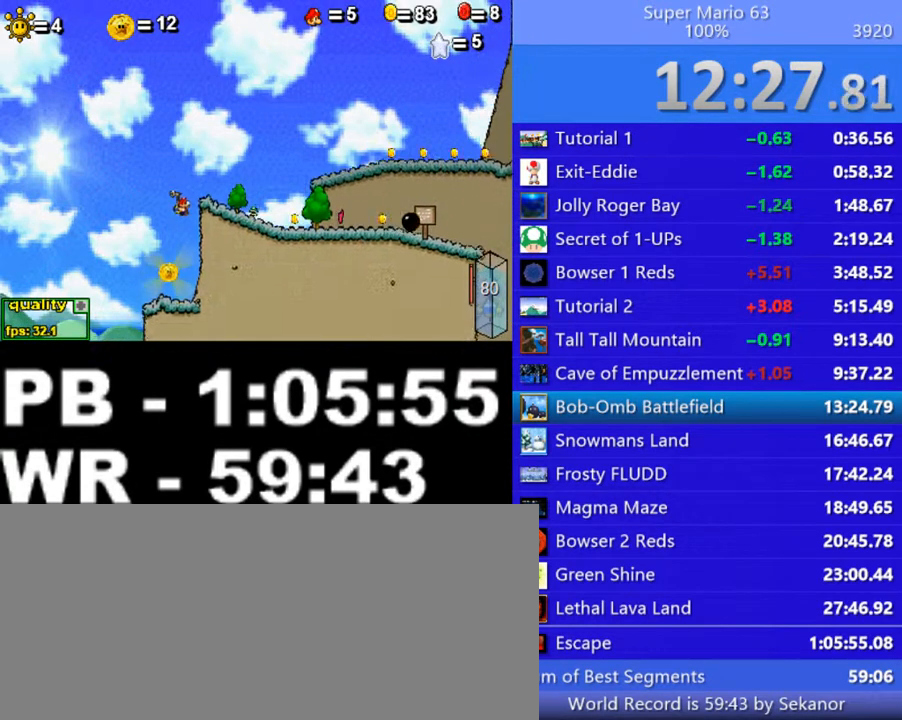
{"keys": ["left"], "events": [[100, "left", "down"], [150, "right", "up"]]}
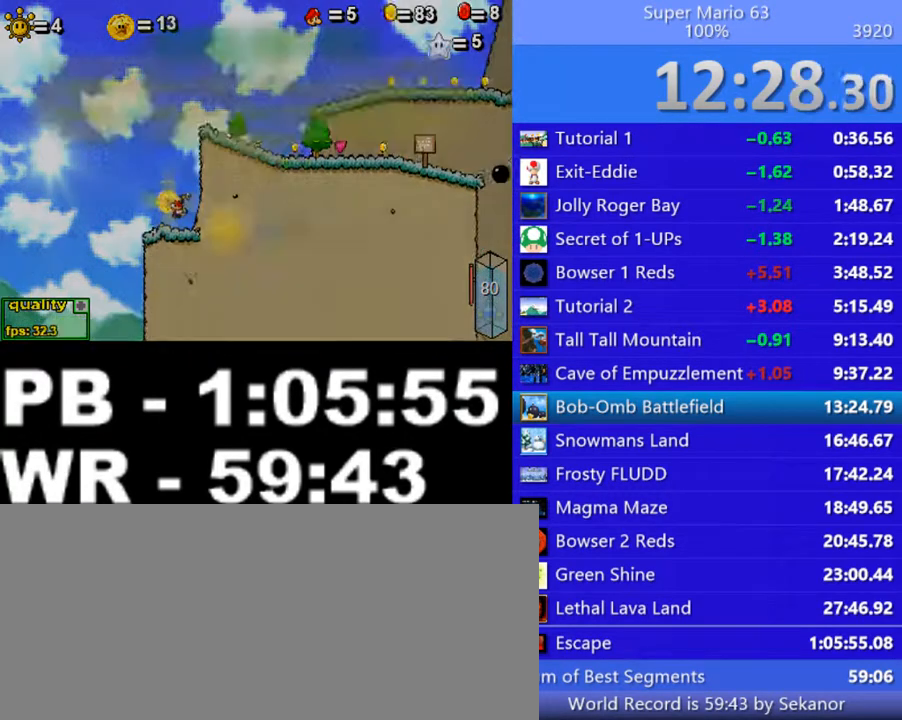
{"keys": ["c", "left"], "events": [[300, "c", "down"]]}
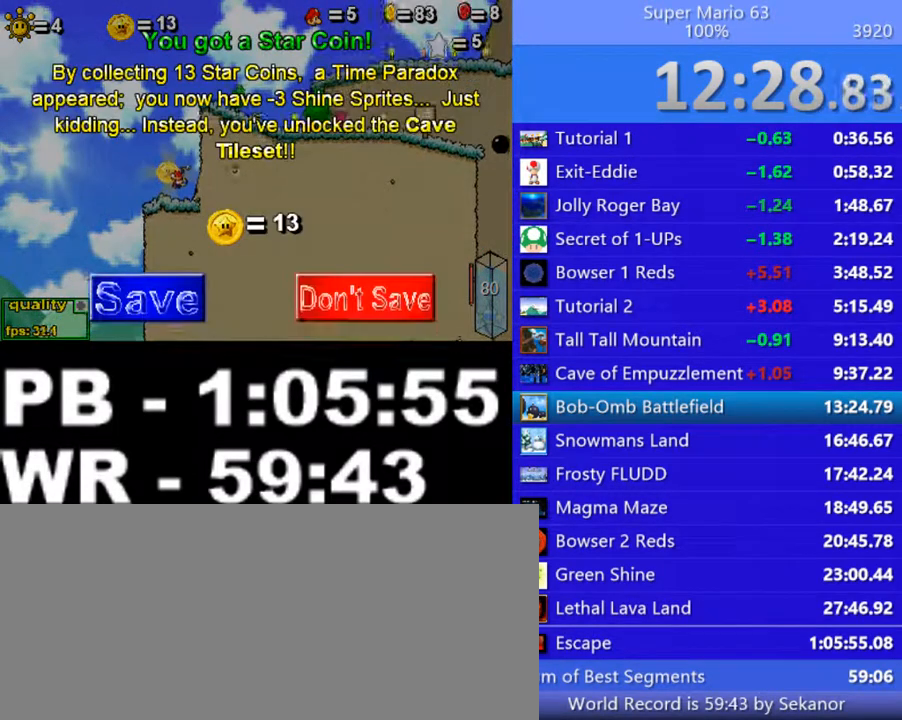
{"keys": ["c", "left"], "events": []}
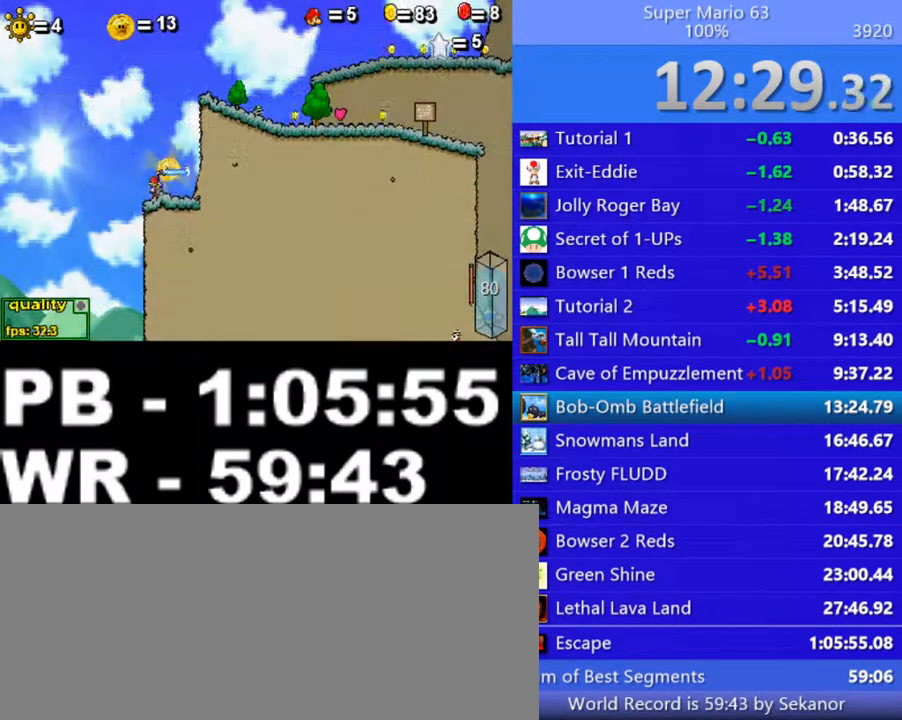
{"keys": ["left", "right"], "events": [[100, "c", "up"], [350, "left", "up"], [350, "right", "down"], [500, "left", "down"]]}
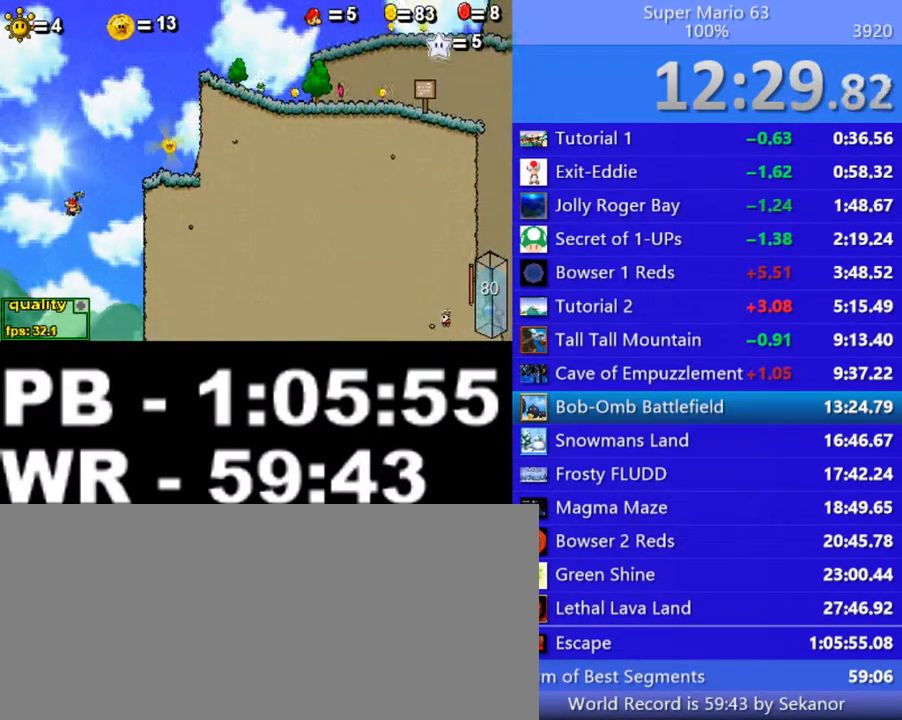
{"keys": ["left"], "events": [[50, "right", "up"]]}
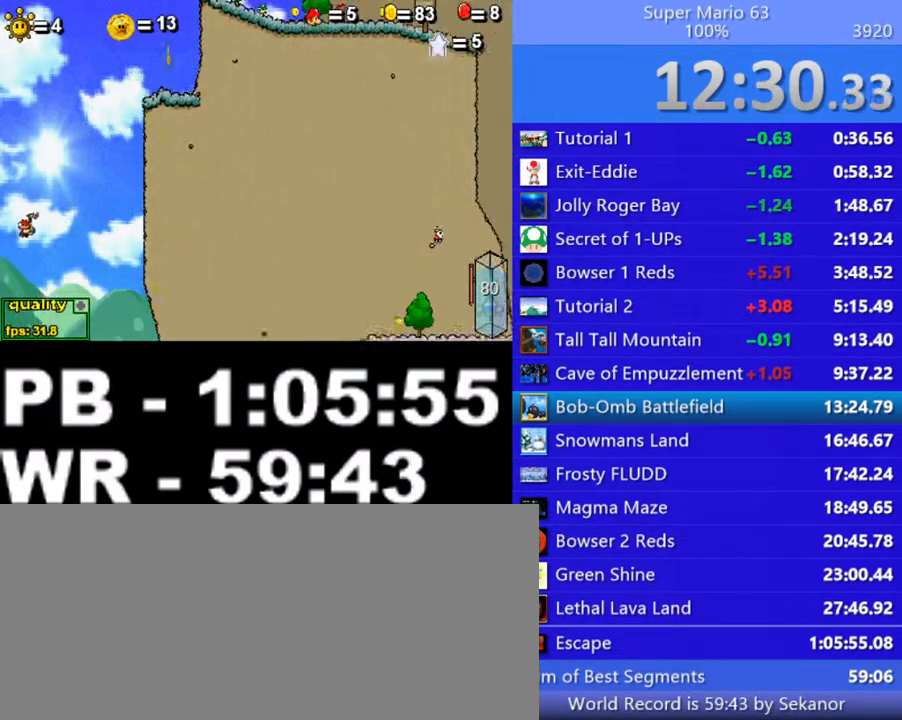
{"keys": ["left"], "events": []}
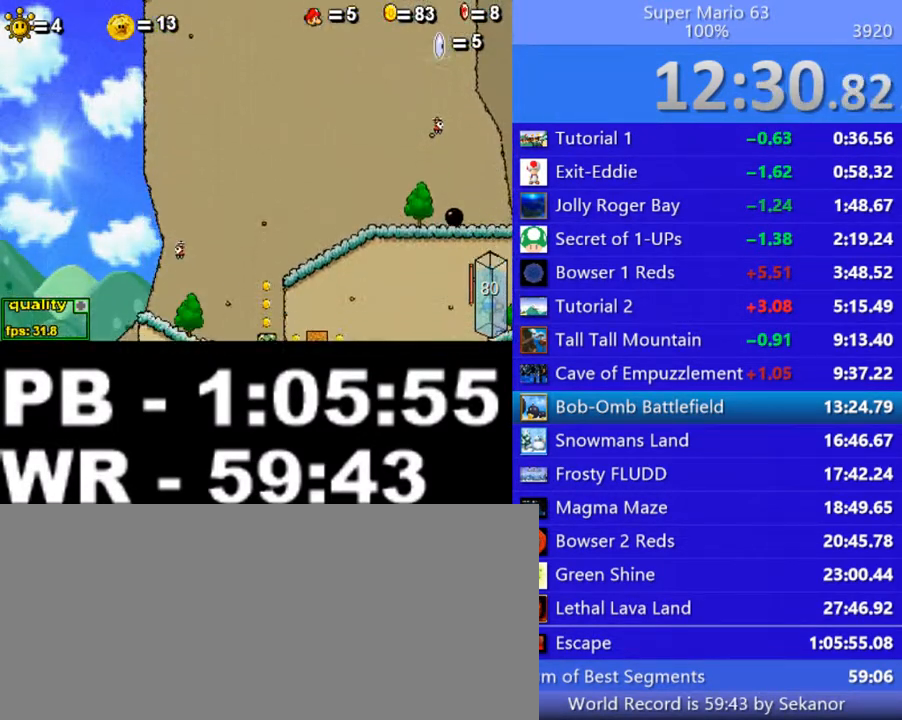
{"keys": ["c", "left"], "events": [[250, "c", "down"]]}
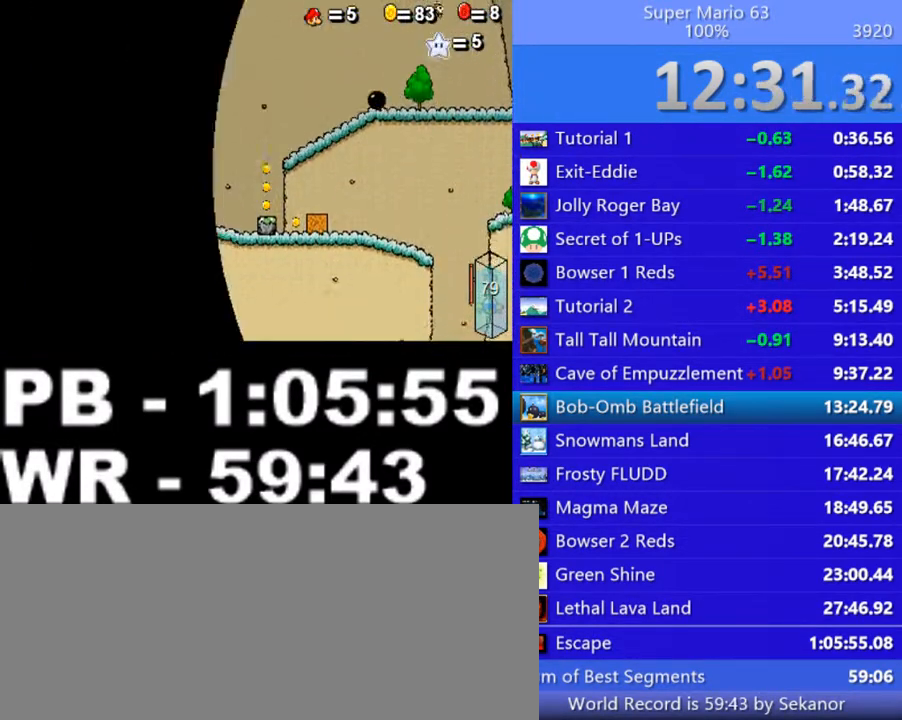
{"keys": ["c", "left"], "events": []}
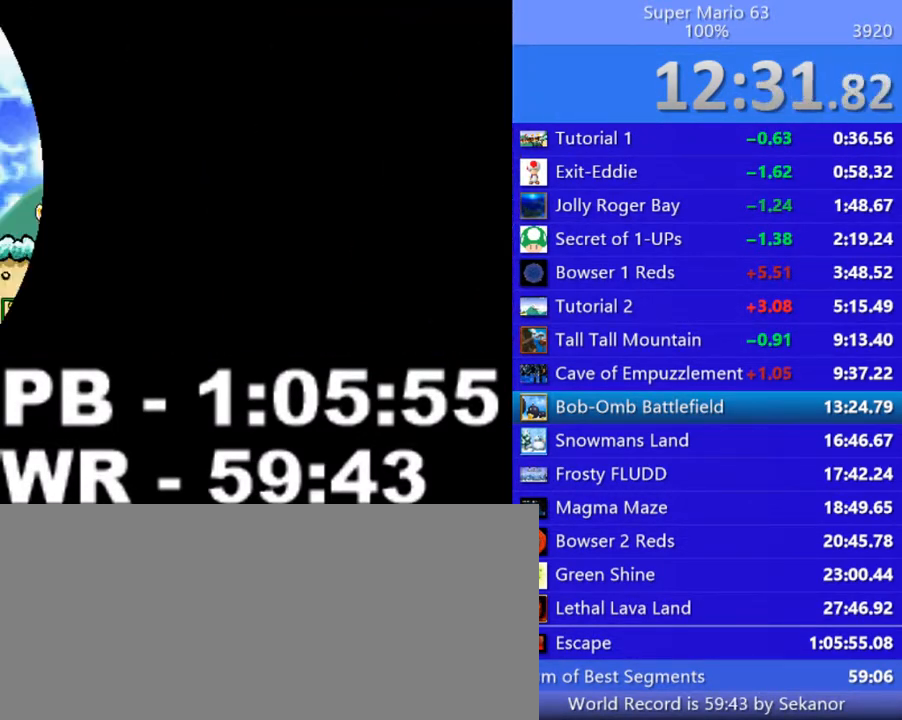
{"keys": ["left"], "events": [[500, "c", "up"]]}
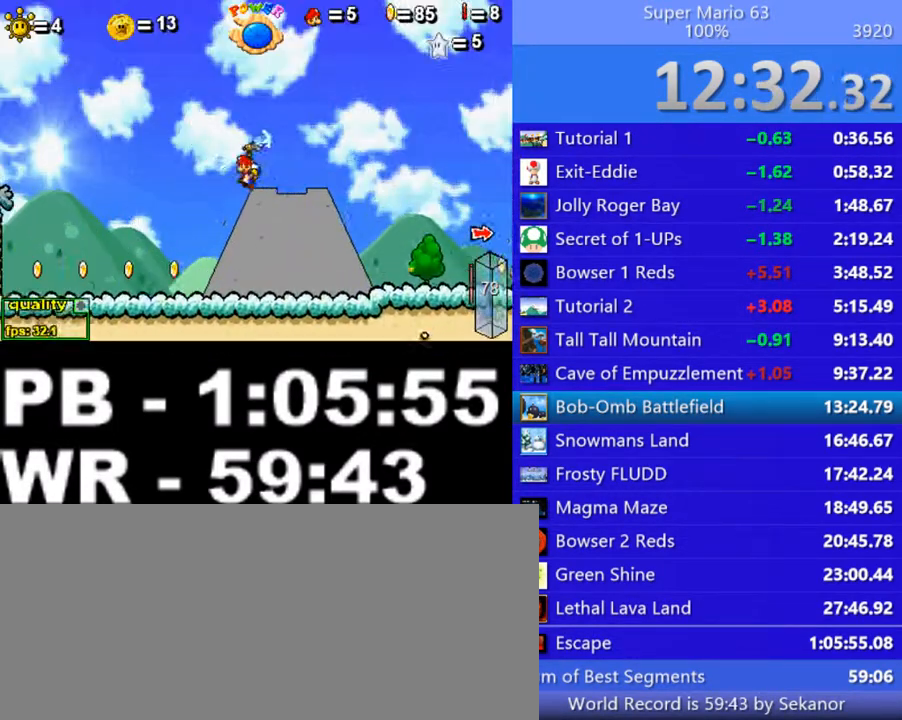
{"keys": ["left"], "events": []}
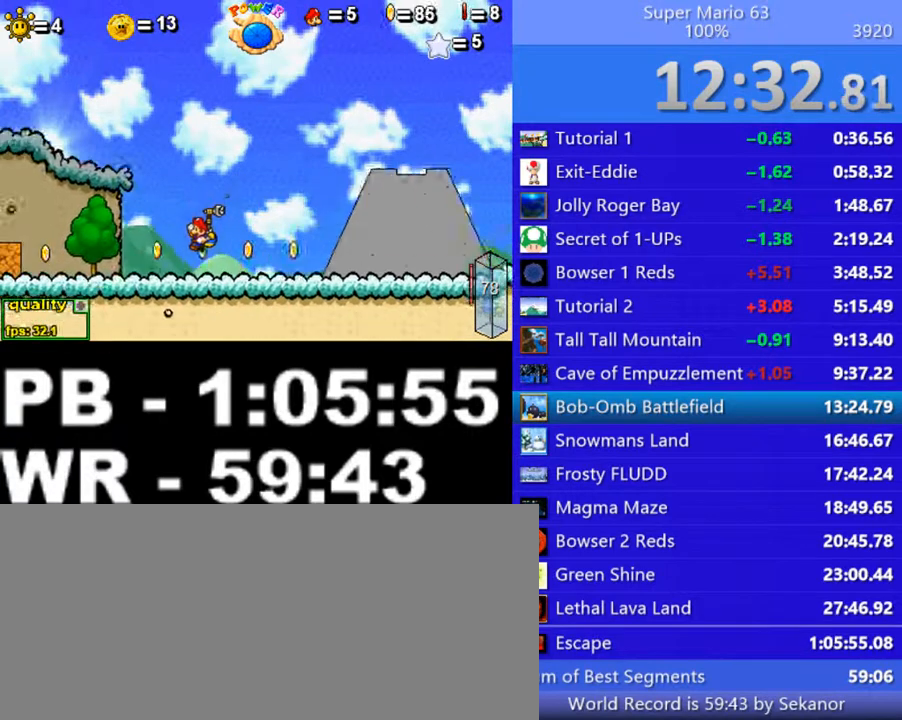
{"keys": ["c", "left", "up"], "events": [[100, "c", "down"], [100, "up", "down"]]}
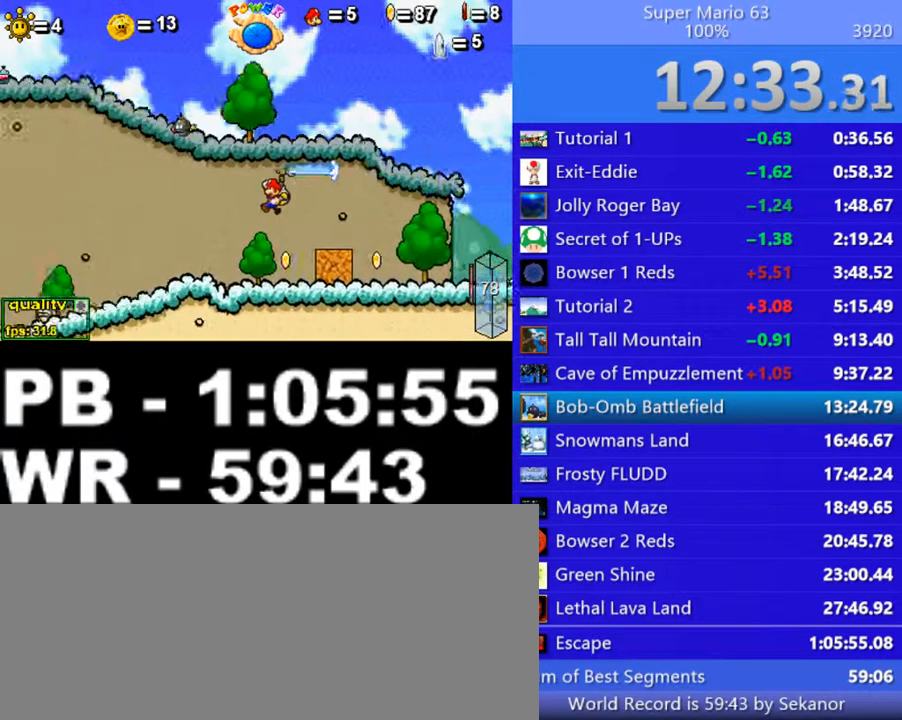
{"keys": ["c", "left", "x"], "events": [[50, "up", "up"], [500, "x", "down"]]}
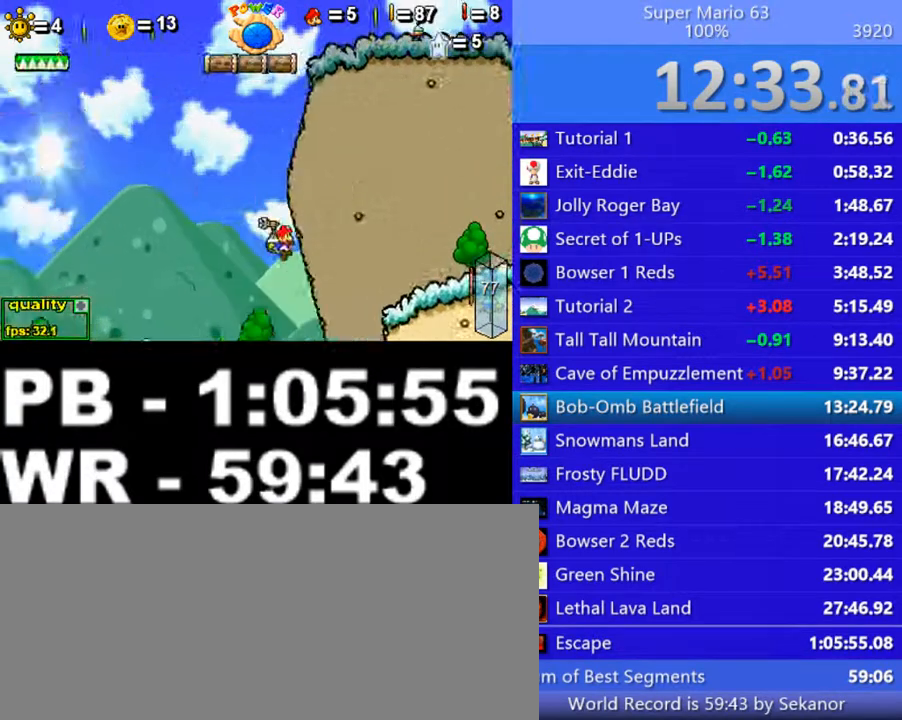
{"keys": ["c", "left"], "events": [[100, "x", "up"], [400, "x", "down"], [500, "x", "up"]]}
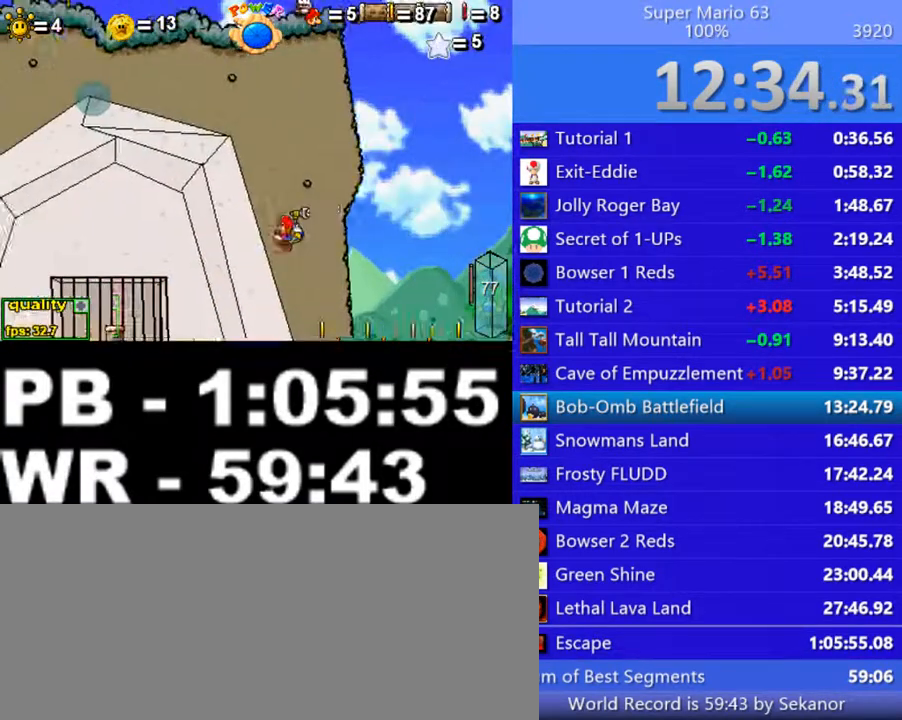
{"keys": ["c", "left"], "events": [[100, "x", "down"], [150, "x", "up"], [250, "x", "down"], [400, "x", "up"]]}
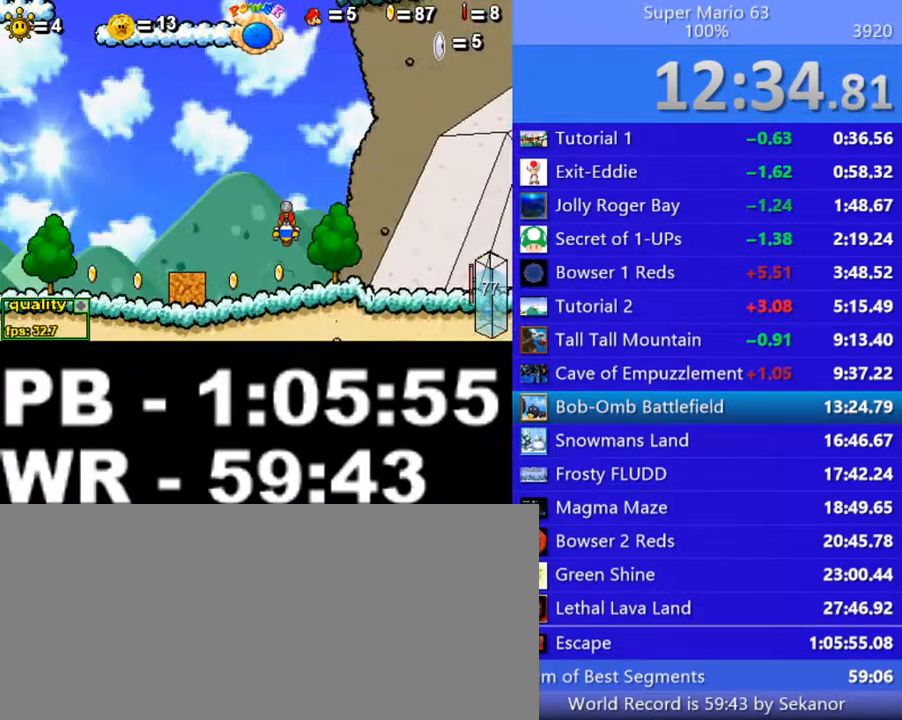
{"keys": ["c", "left"], "events": []}